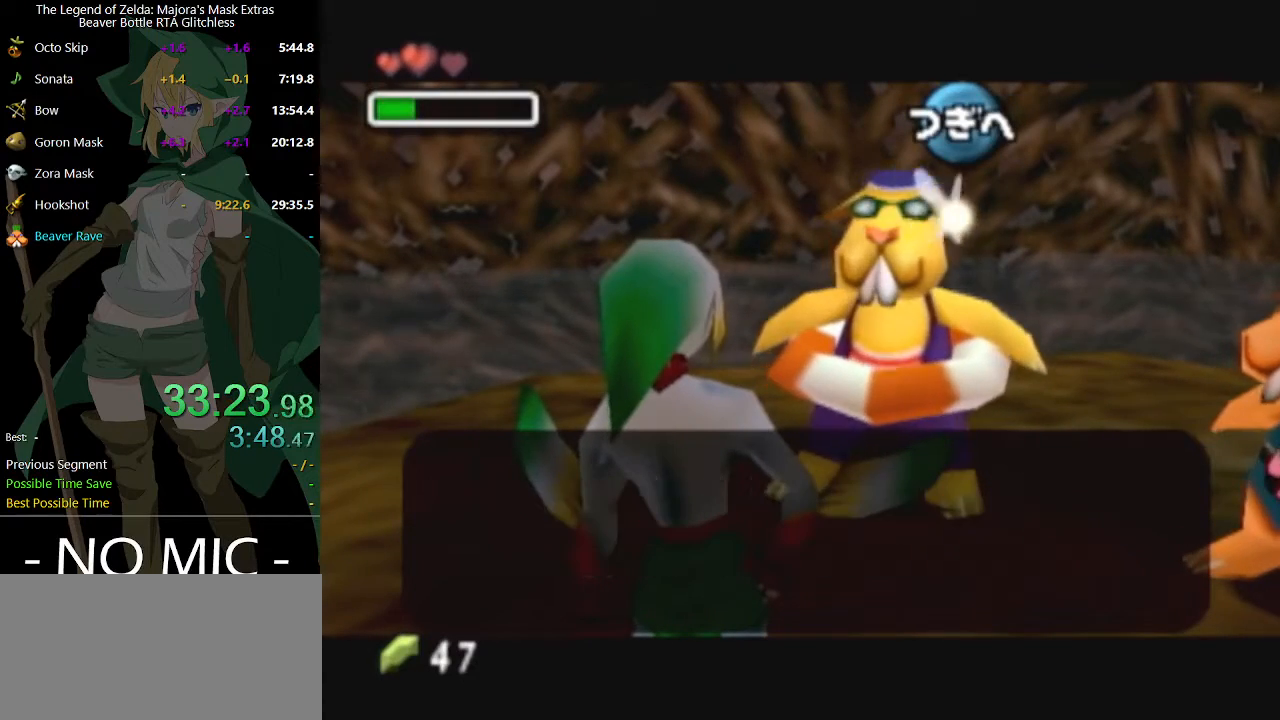
Gameplay with a controller (Nintendo layout); each line is a JSON object with the inputs held at the frame after it. "events" lists button and stick changes between this image and that frame as [ms after this image, input, new state], when the widget could be followed in between. Not read: L3 R3.
{"buttons": ["A"], "left_stick": "center", "right_stick": "center", "events": [[33, "A", "up"], [33, "B", "down"], [100, "B", "up"], [133, "A", "down"], [200, "A", "up"], [200, "B", "down"], [233, "B", "up"], [267, "A", "down"], [333, "A", "up"], [333, "B", "down"], [367, "B", "up"], [400, "A", "down"], [433, "A", "up"], [433, "B", "down"], [467, "B", "up"], [500, "A", "down"]]}
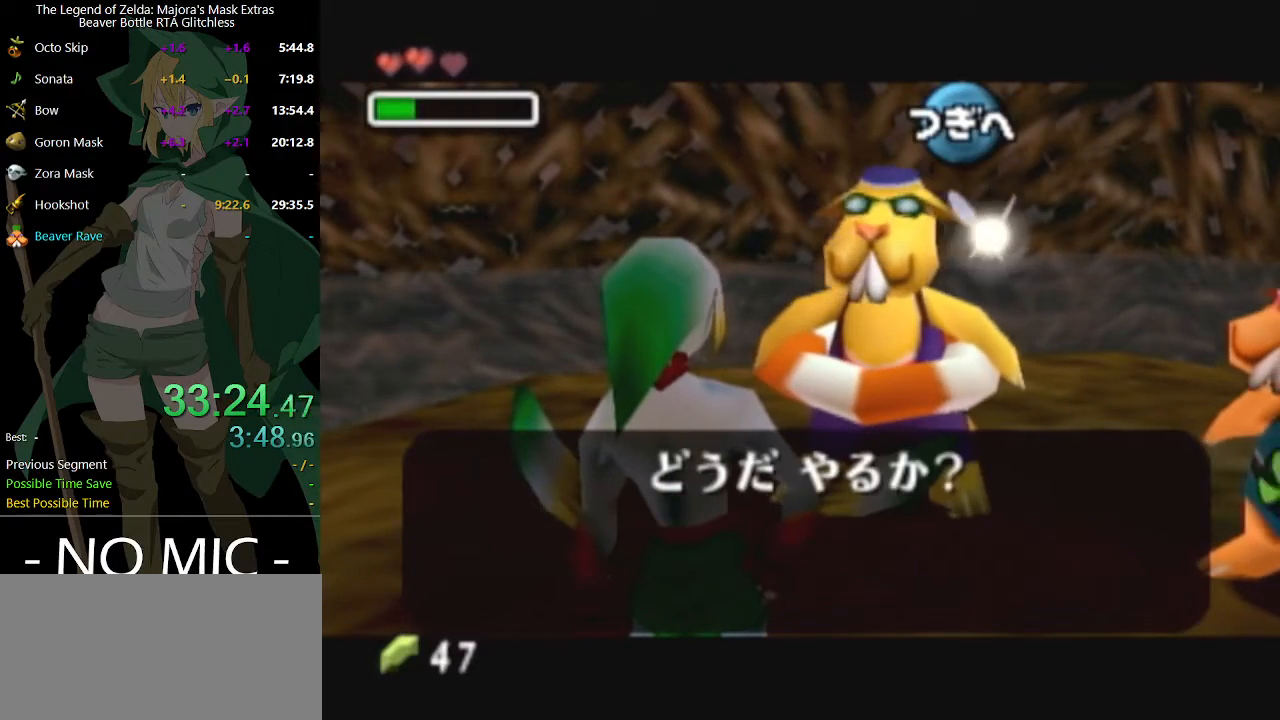
{"buttons": ["A"], "left_stick": "center", "right_stick": "center", "events": [[67, "A", "up"], [100, "B", "down"], [133, "B", "up"], [167, "A", "down"], [200, "A", "up"], [267, "A", "down"], [333, "A", "up"], [400, "A", "down"], [433, "A", "up"], [500, "A", "down"]]}
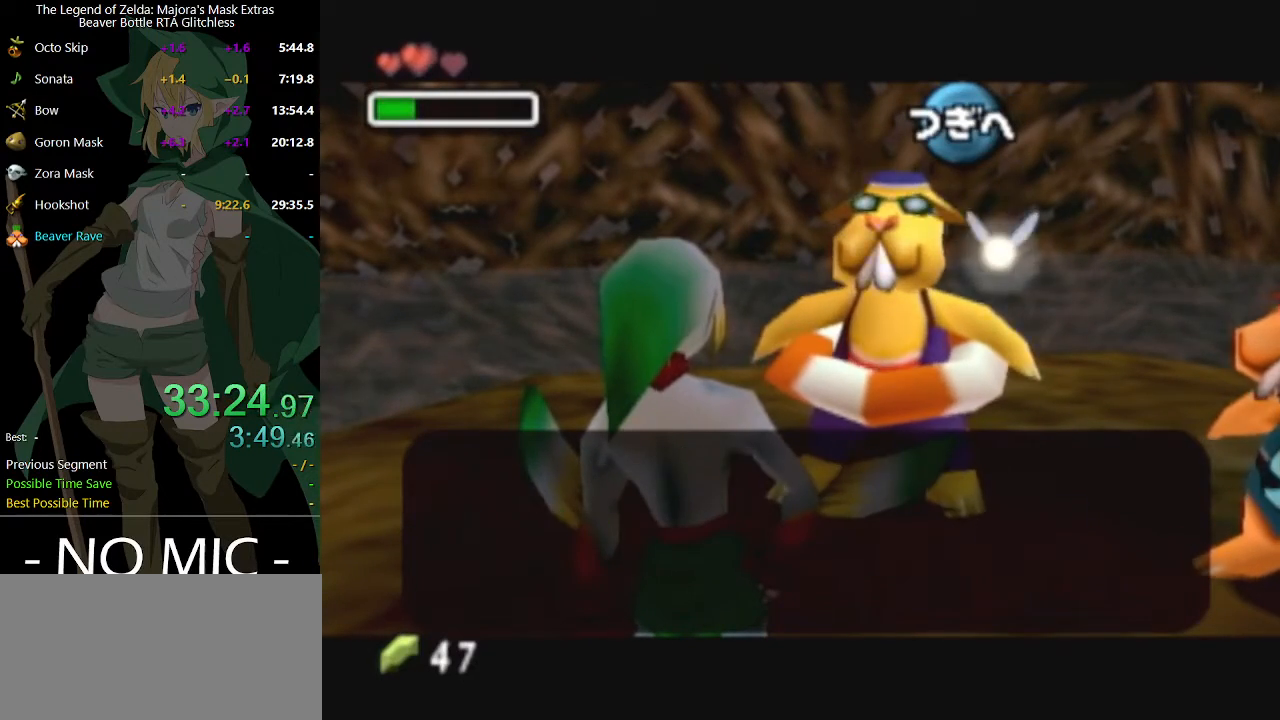
{"buttons": ["A"], "left_stick": "center", "right_stick": "center", "events": [[67, "A", "up"], [67, "B", "down"], [133, "B", "up"], [167, "A", "down"], [200, "A", "up"], [200, "B", "down"], [233, "B", "up"], [267, "A", "down"], [300, "A", "up"], [333, "B", "down"], [367, "B", "up"], [400, "A", "down"], [467, "A", "up"], [500, "A", "down"]]}
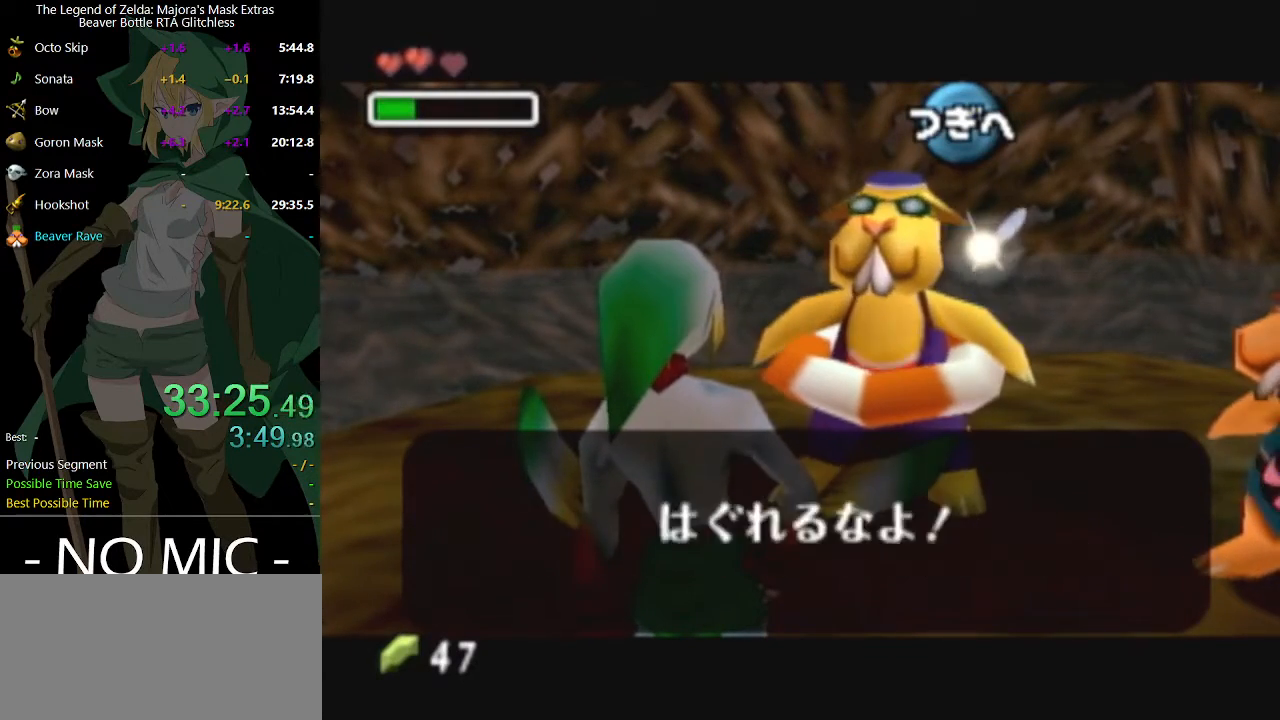
{"buttons": [], "left_stick": "center", "right_stick": "center", "events": [[33, "A", "up"], [33, "B", "down"], [100, "B", "up"], [133, "A", "down"], [200, "A", "up"], [200, "B", "down"], [233, "B", "up"]]}
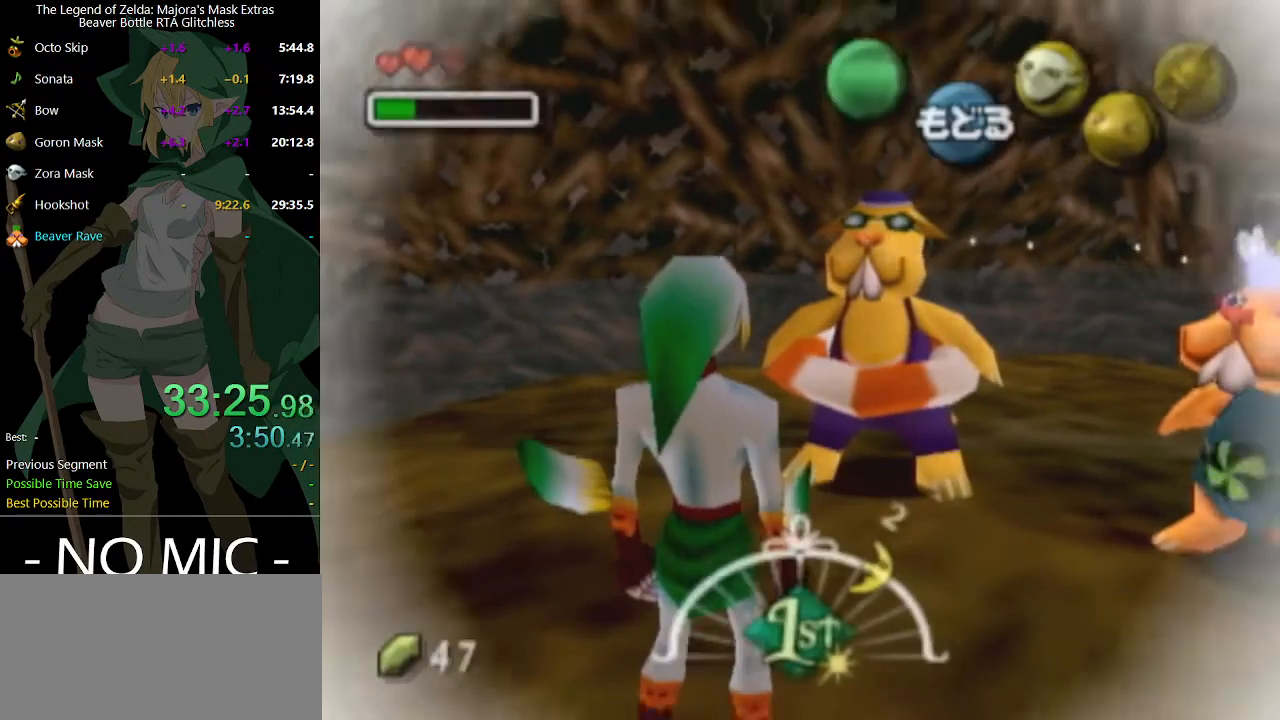
{"buttons": [], "left_stick": "center", "right_stick": "center", "events": []}
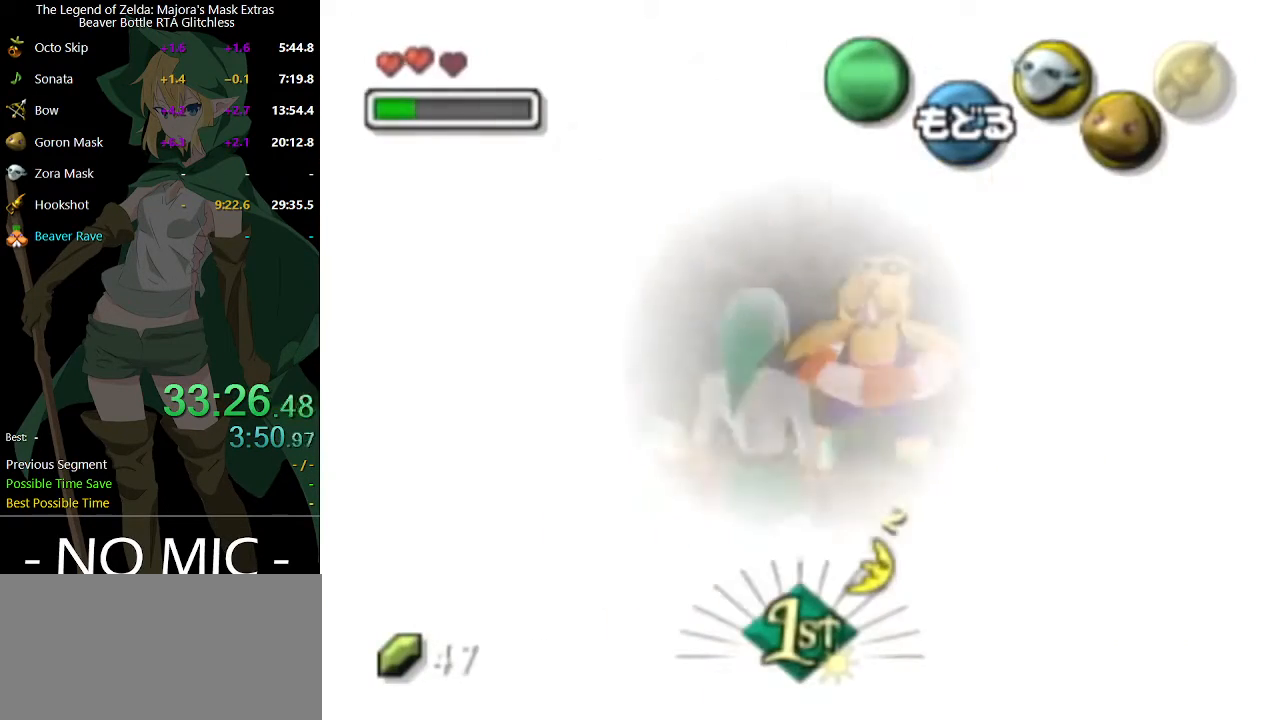
{"buttons": [], "left_stick": "up", "right_stick": "center", "events": [[33, "left_stick", "up"]]}
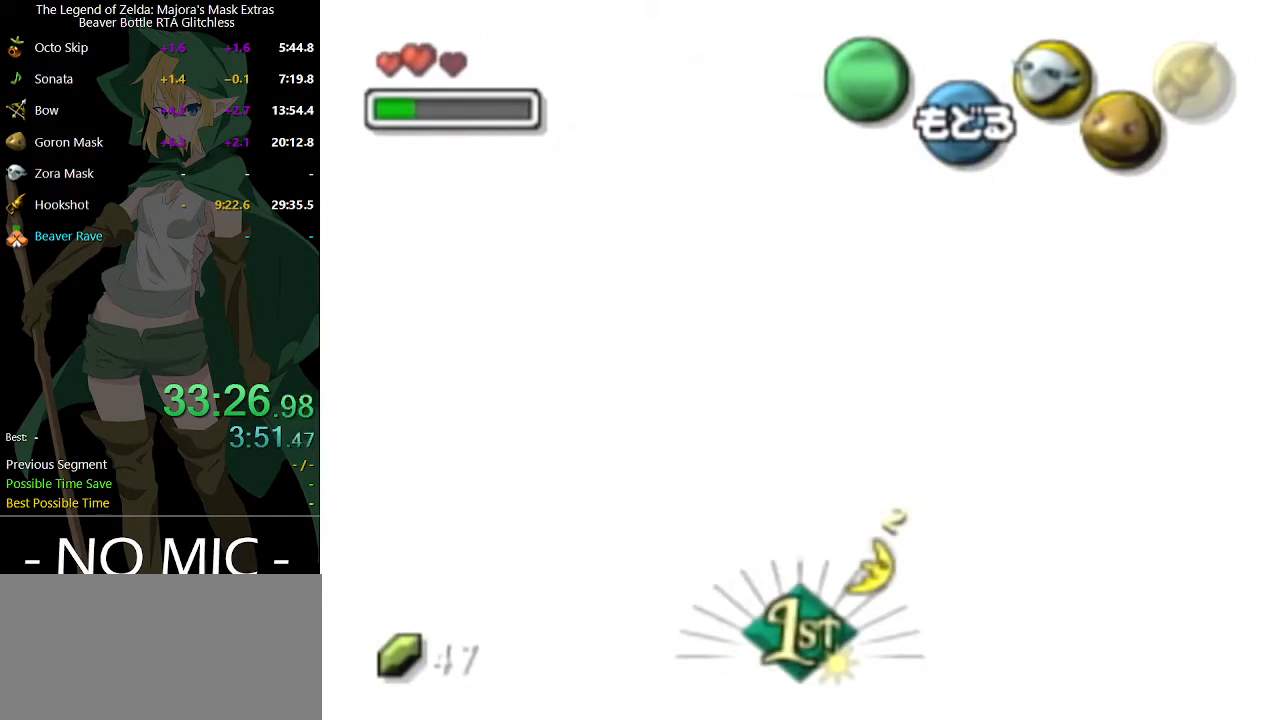
{"buttons": [], "left_stick": "up", "right_stick": "center", "events": []}
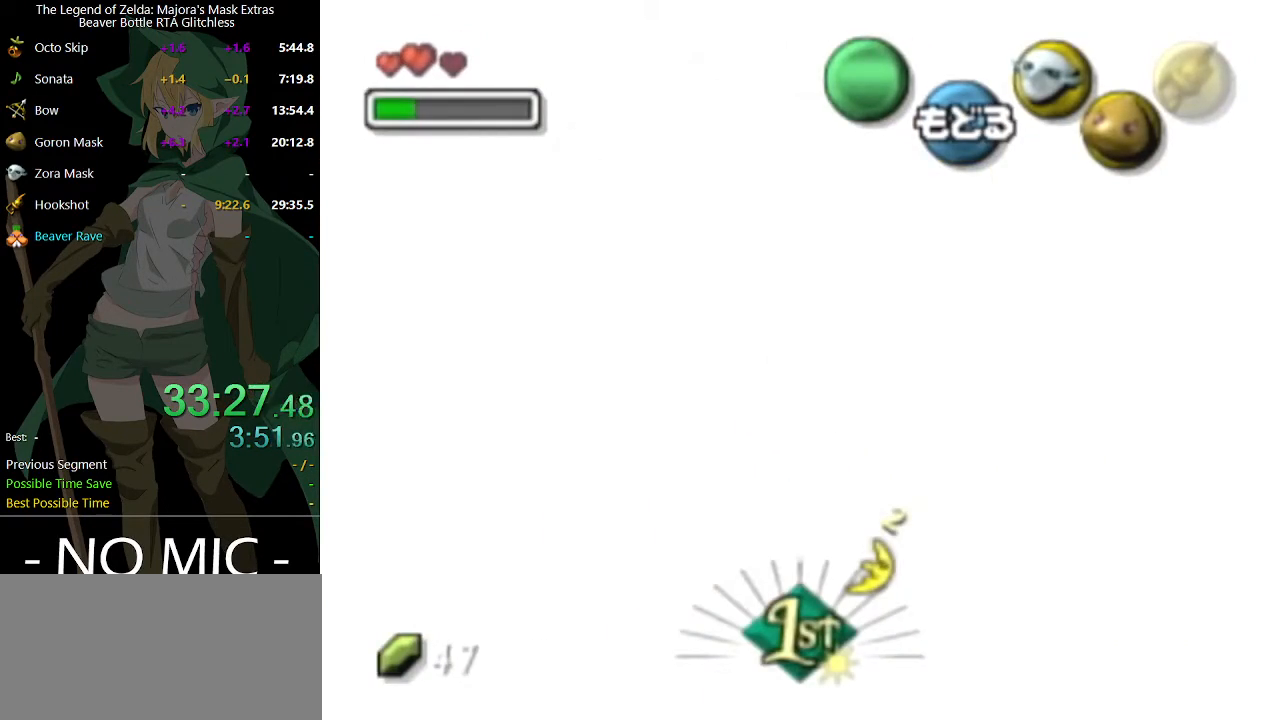
{"buttons": [], "left_stick": "up", "right_stick": "center", "events": []}
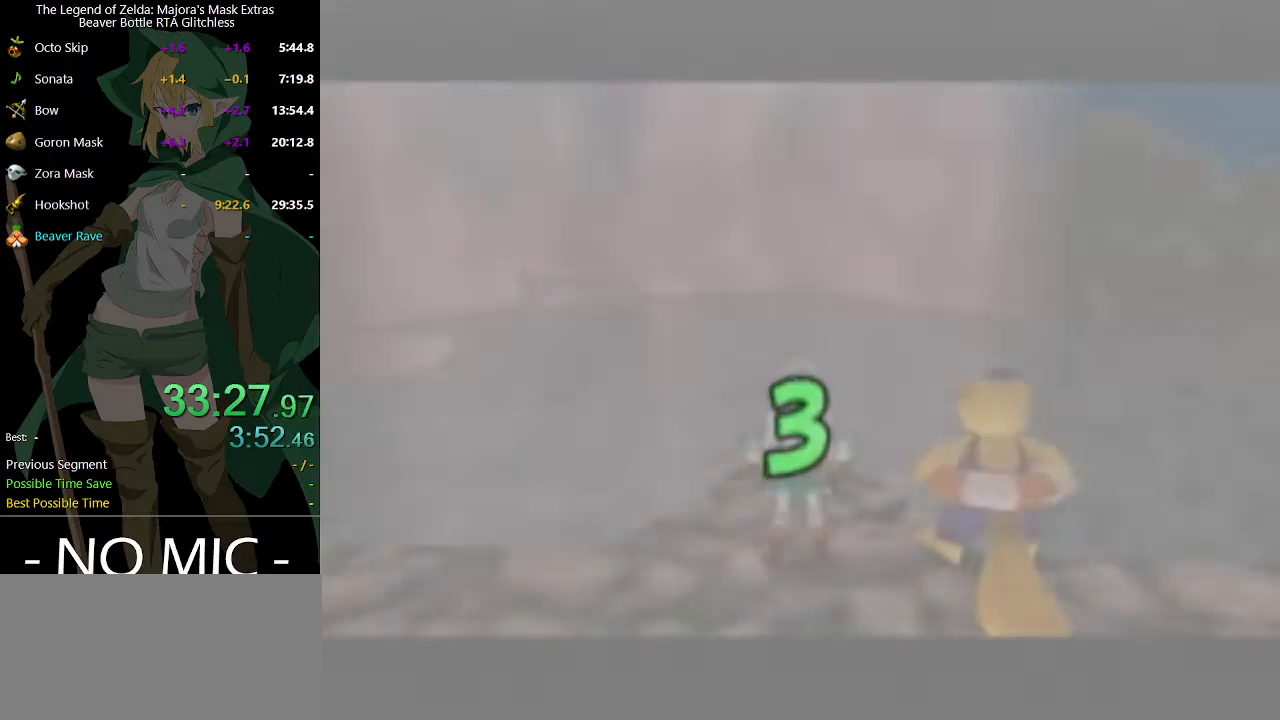
{"buttons": [], "left_stick": "up", "right_stick": "center", "events": []}
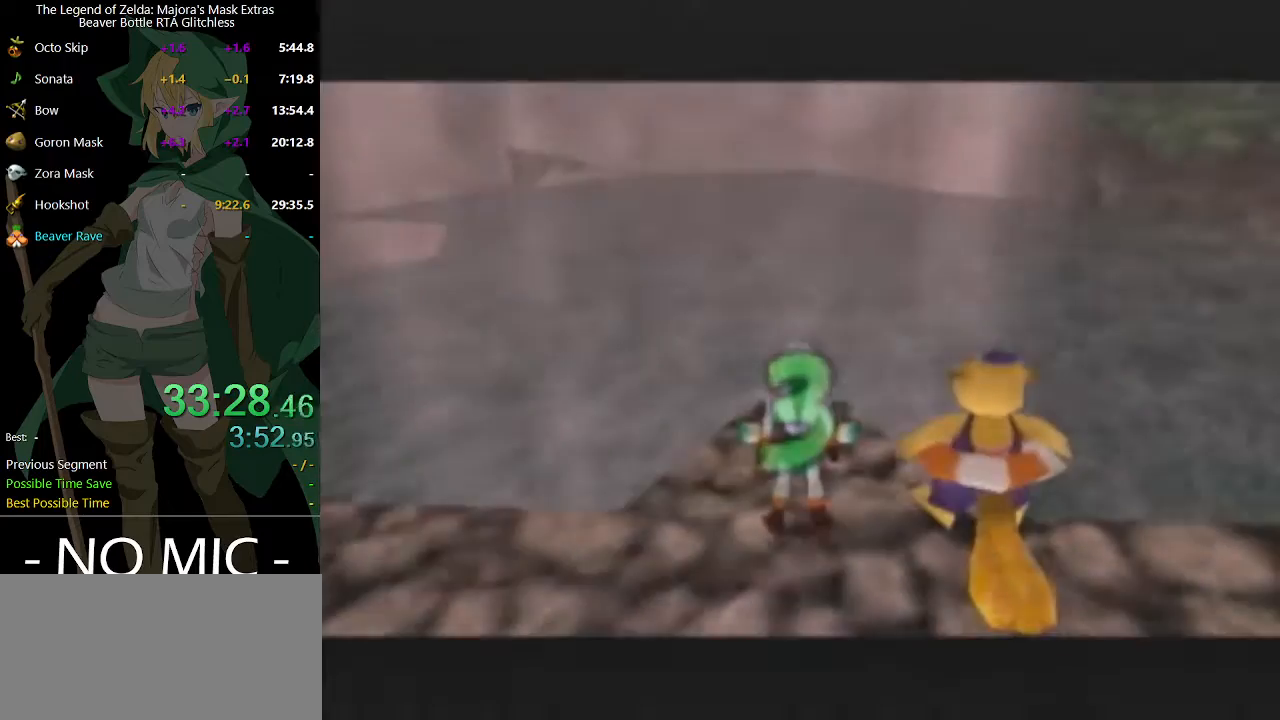
{"buttons": [], "left_stick": "up", "right_stick": "center", "events": []}
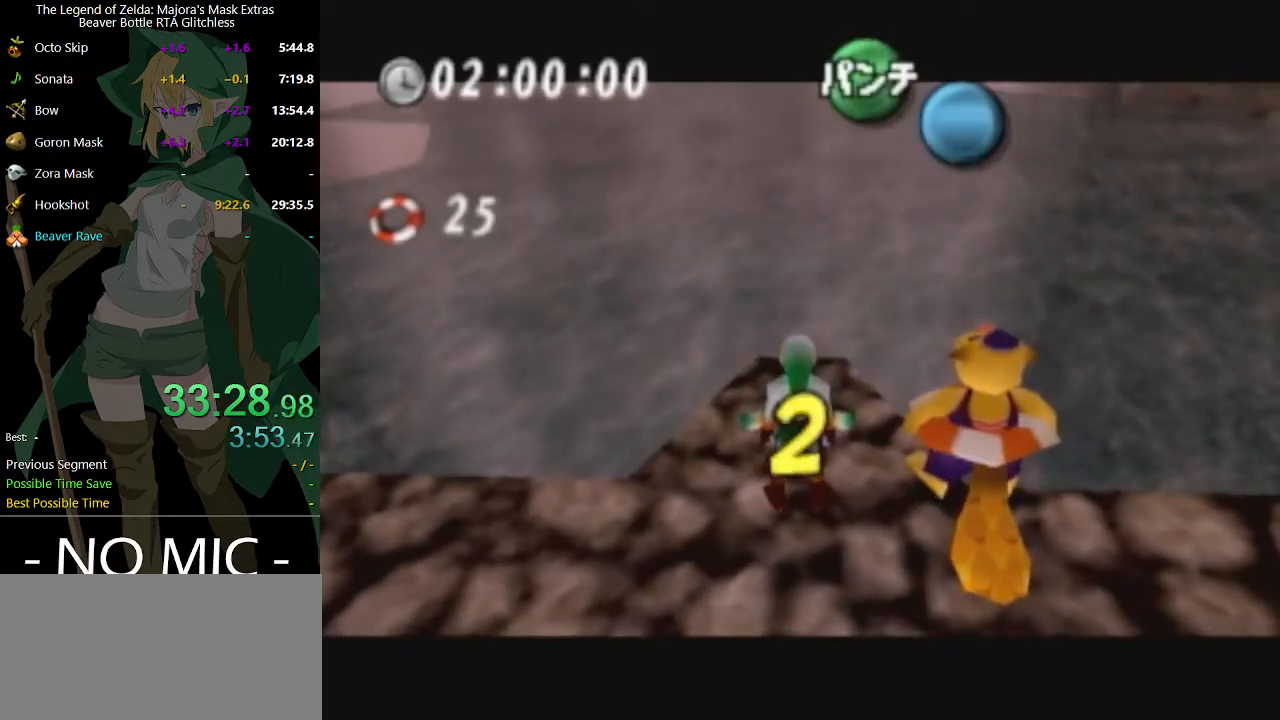
{"buttons": [], "left_stick": "up", "right_stick": "center", "events": []}
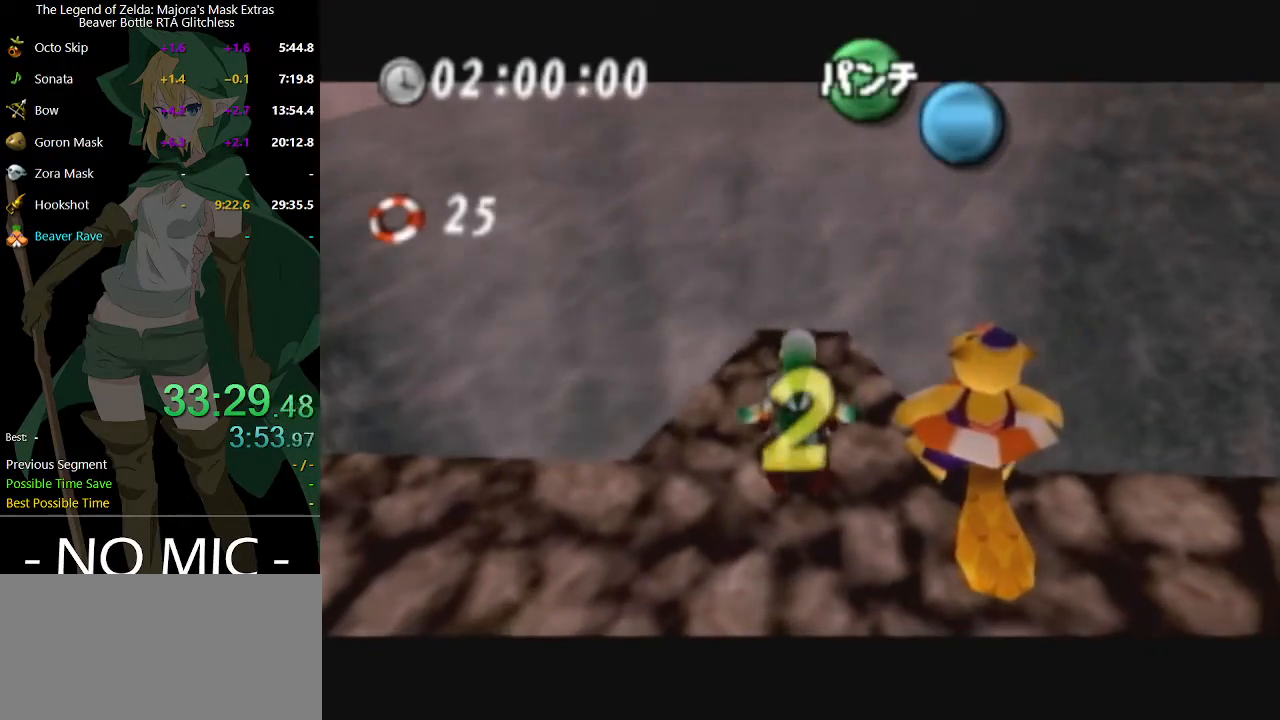
{"buttons": [], "left_stick": "up", "right_stick": "center", "events": []}
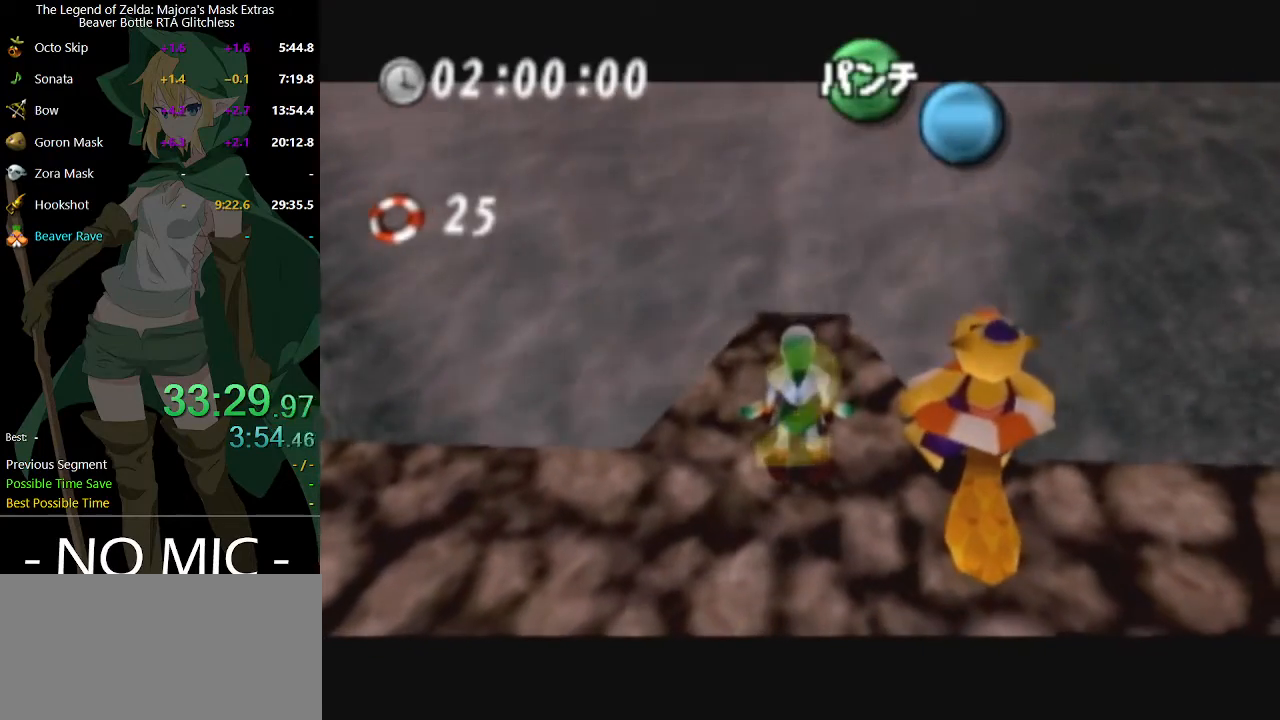
{"buttons": [], "left_stick": "up", "right_stick": "center", "events": []}
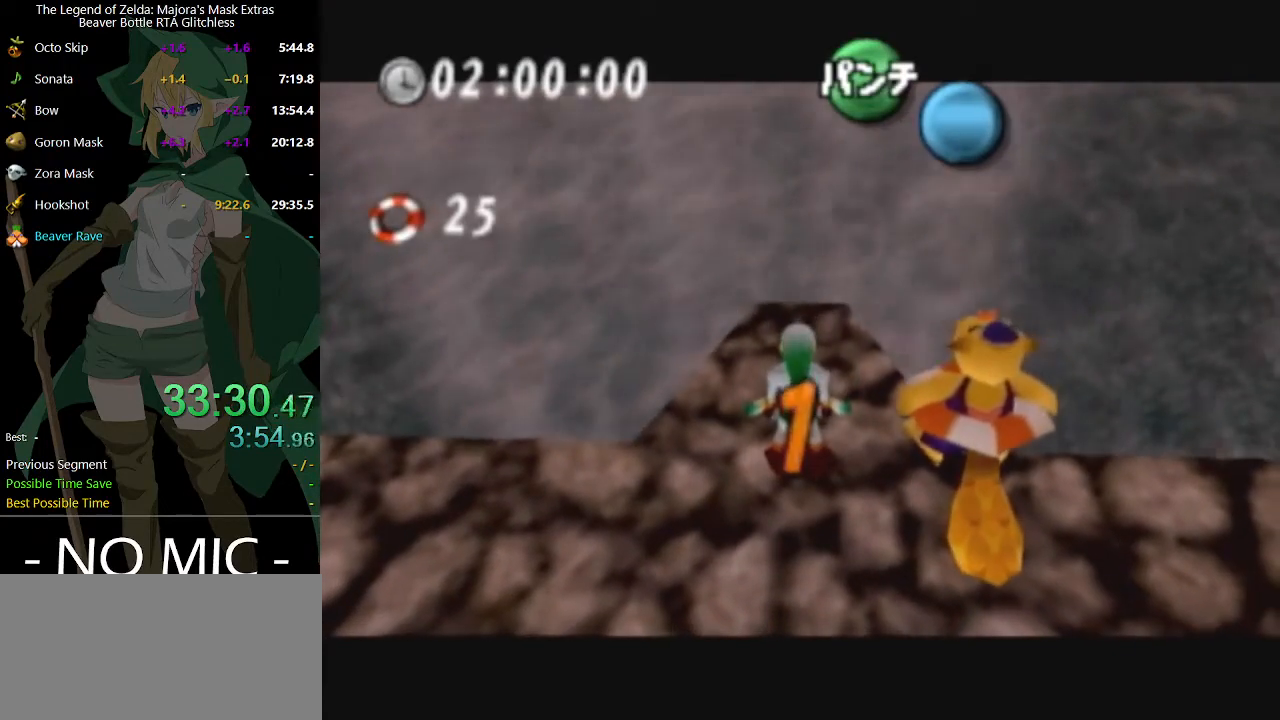
{"buttons": ["A"], "left_stick": "up", "right_stick": "center", "events": [[400, "A", "down"]]}
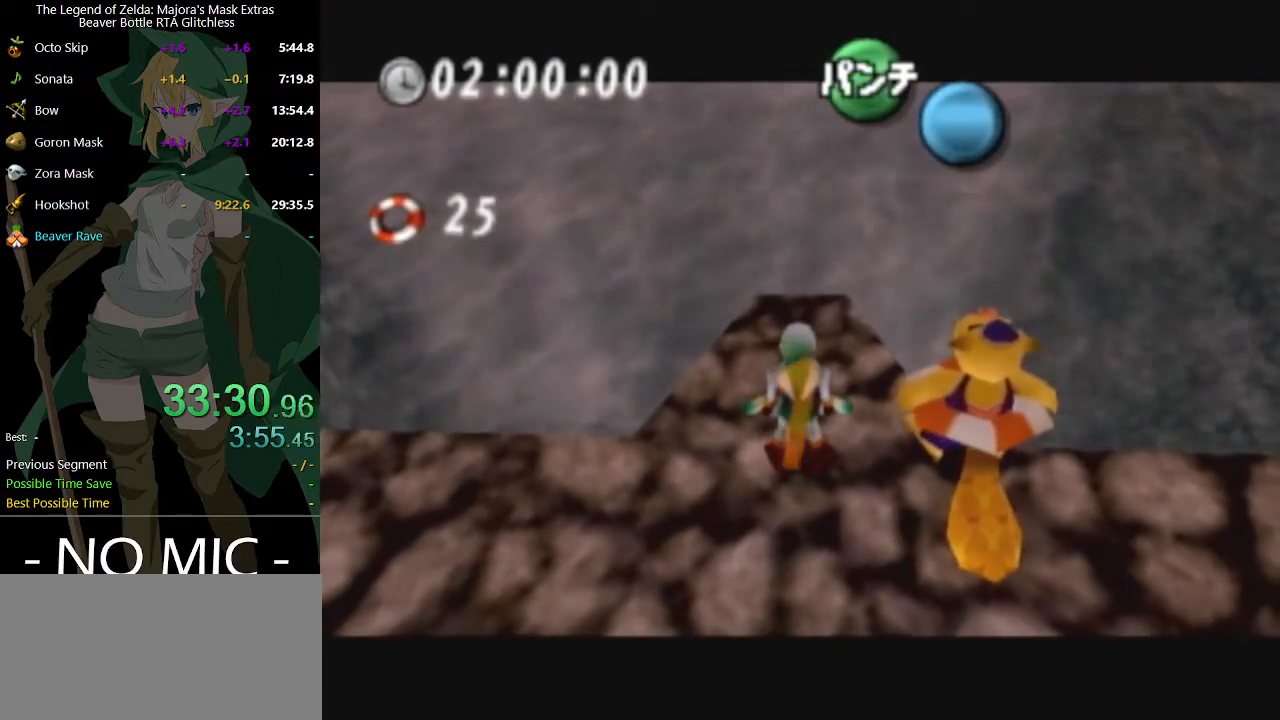
{"buttons": ["A"], "left_stick": "up", "right_stick": "center", "events": []}
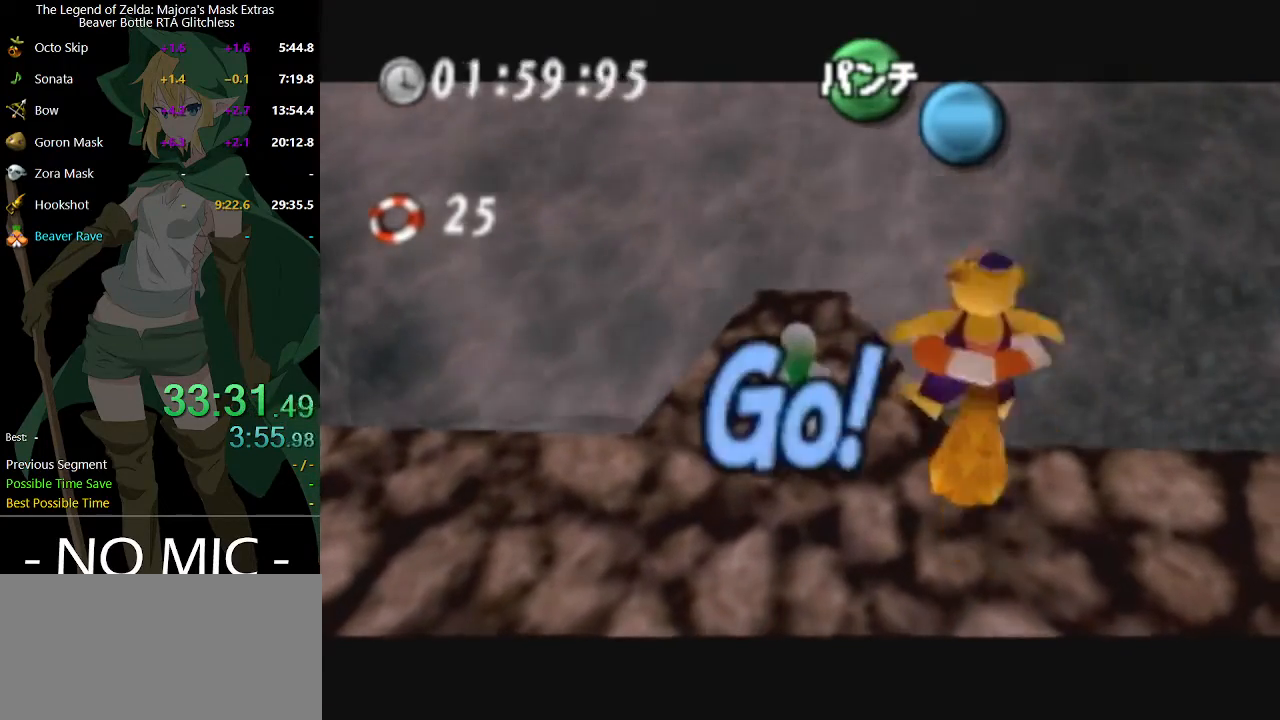
{"buttons": ["A"], "left_stick": "up", "right_stick": "center", "events": []}
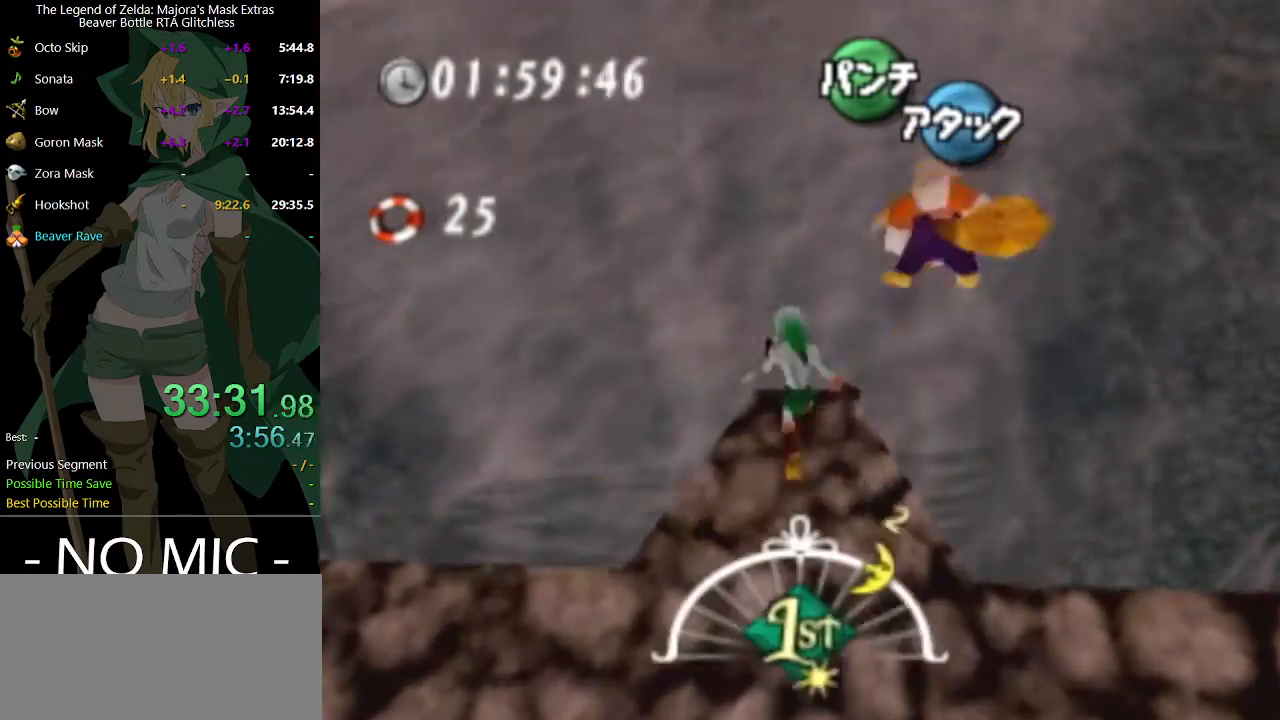
{"buttons": ["A"], "left_stick": "up", "right_stick": "center", "events": []}
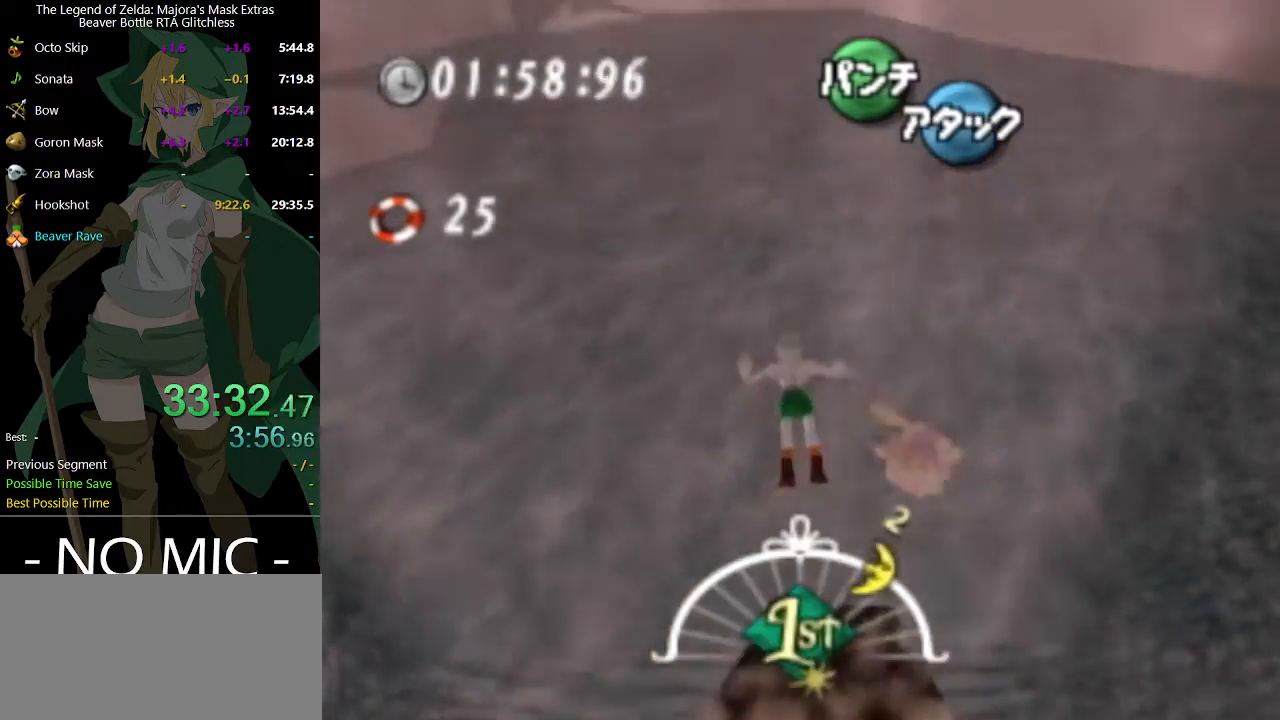
{"buttons": ["A"], "left_stick": "up-left", "right_stick": "center", "events": [[267, "left_stick", "up-left"]]}
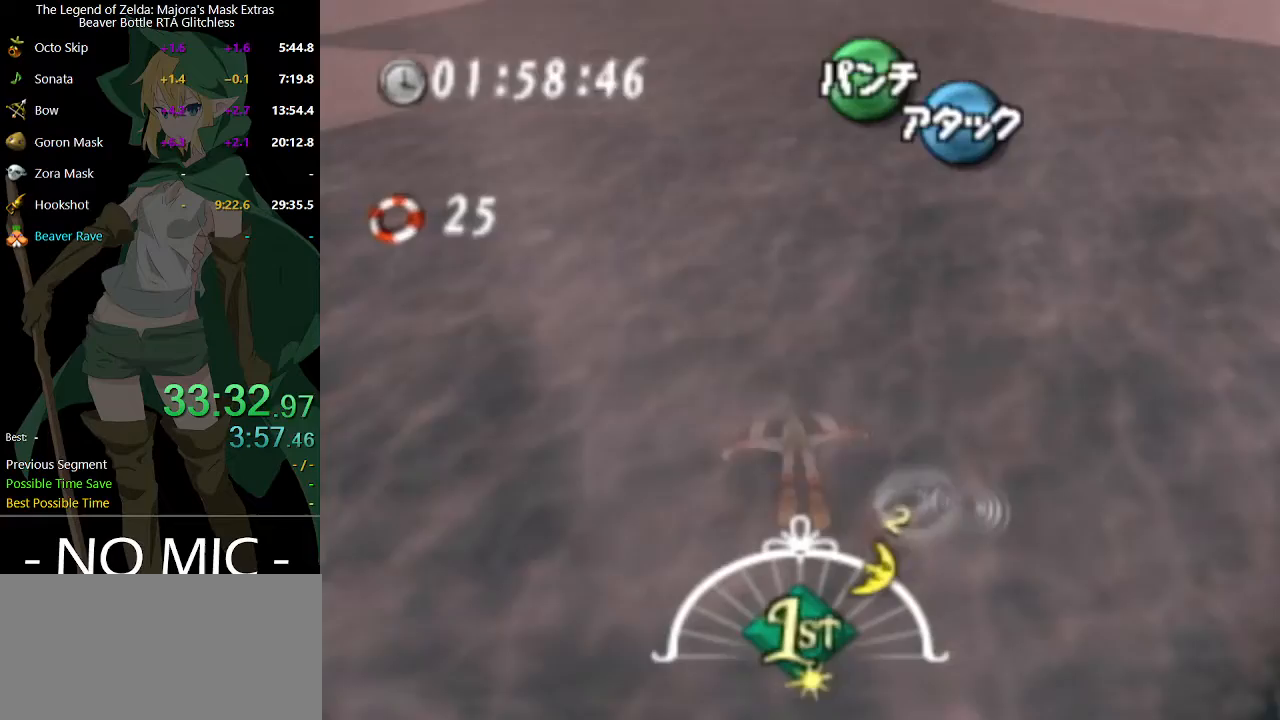
{"buttons": ["A"], "left_stick": "down", "right_stick": "center", "events": [[300, "left_stick", "down"]]}
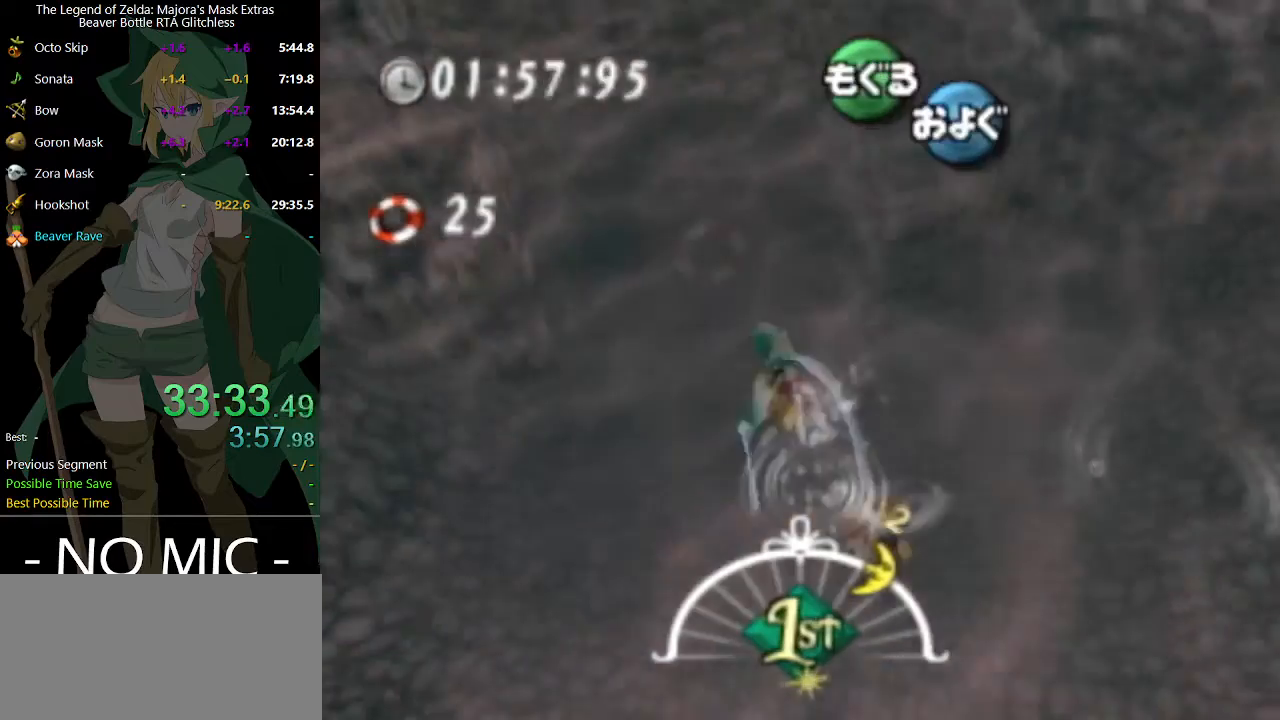
{"buttons": ["A"], "left_stick": "up-right", "right_stick": "center", "events": [[300, "left_stick", "center"], [433, "left_stick", "up-right"]]}
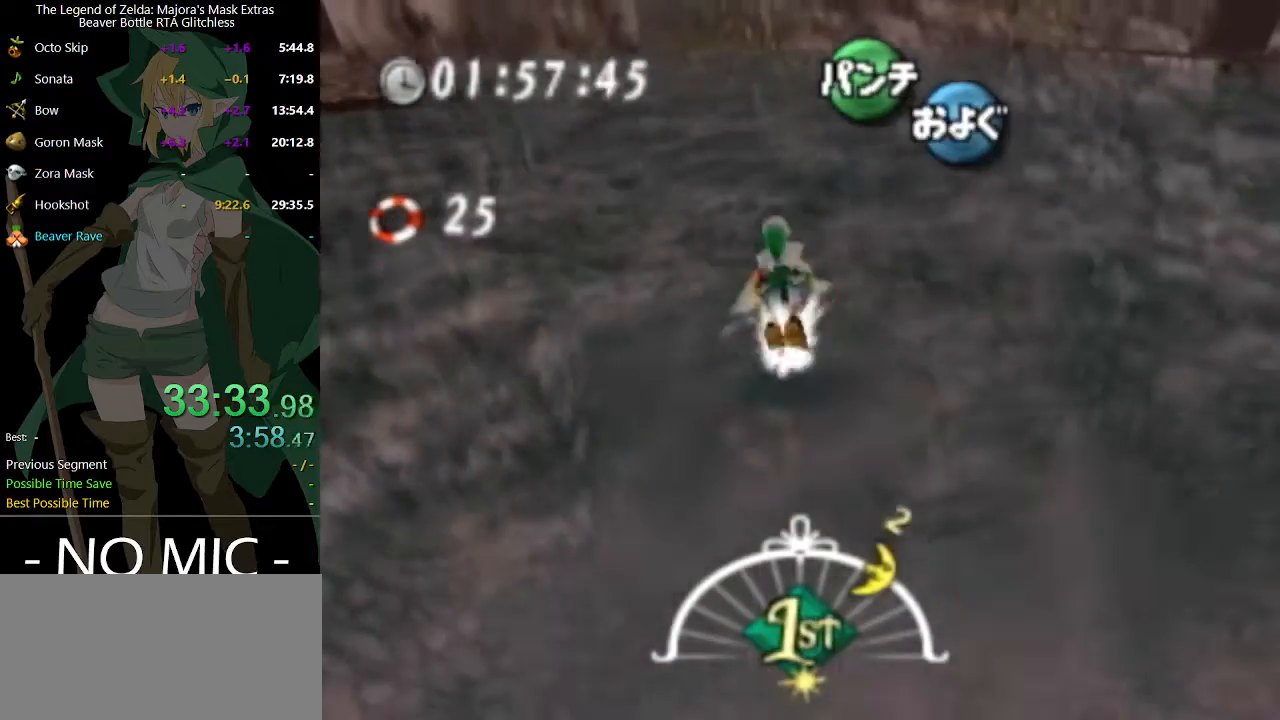
{"buttons": ["A"], "left_stick": "up", "right_stick": "center", "events": [[100, "left_stick", "up"]]}
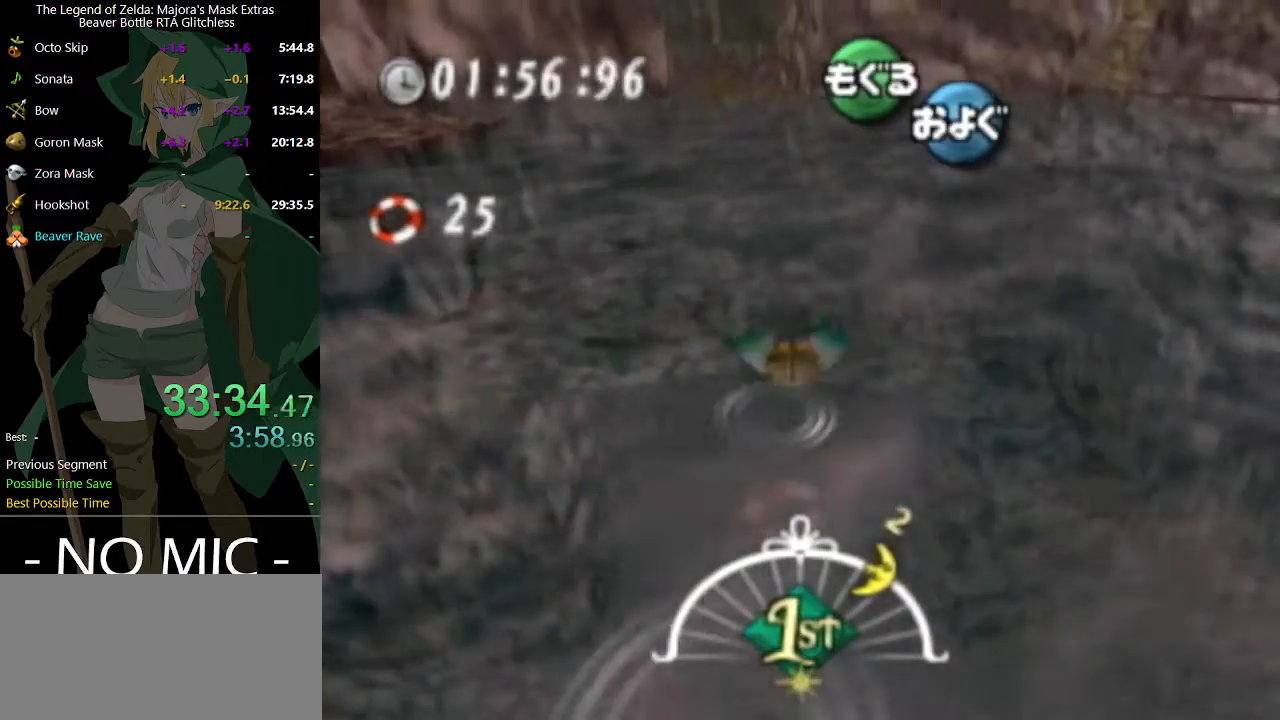
{"buttons": ["A"], "left_stick": "up", "right_stick": "center", "events": []}
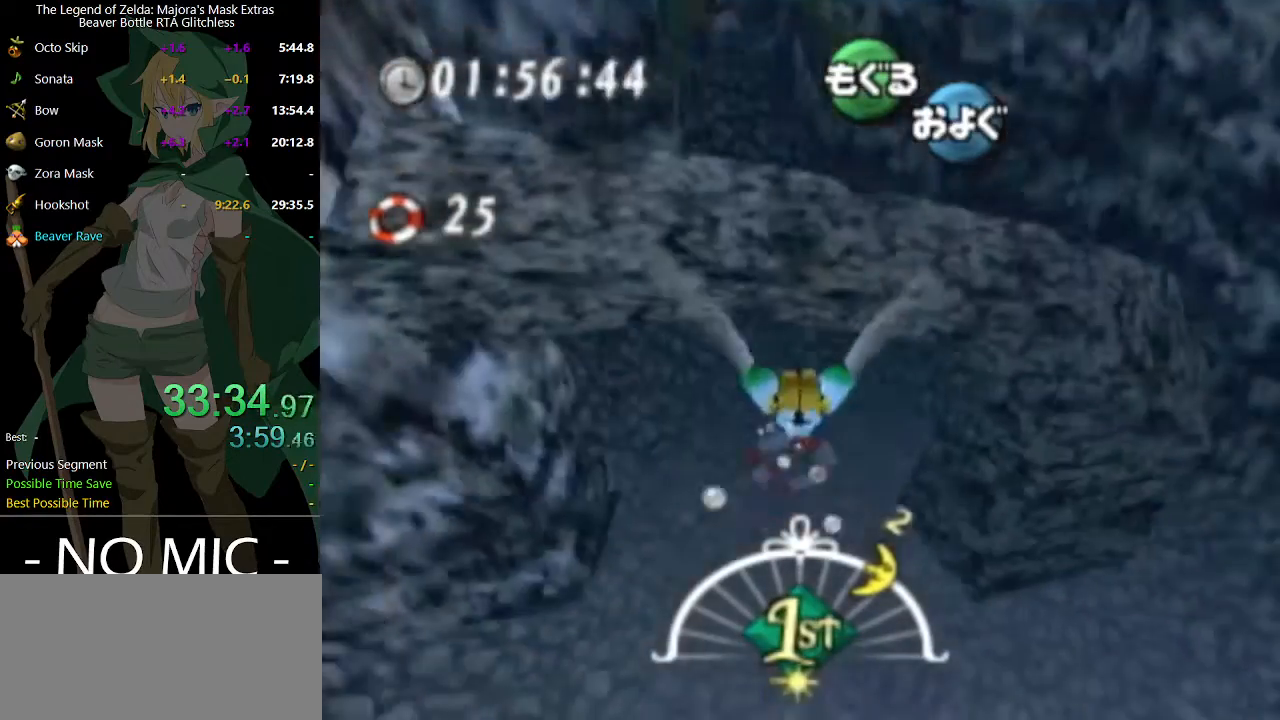
{"buttons": ["A"], "left_stick": "up", "right_stick": "center", "events": []}
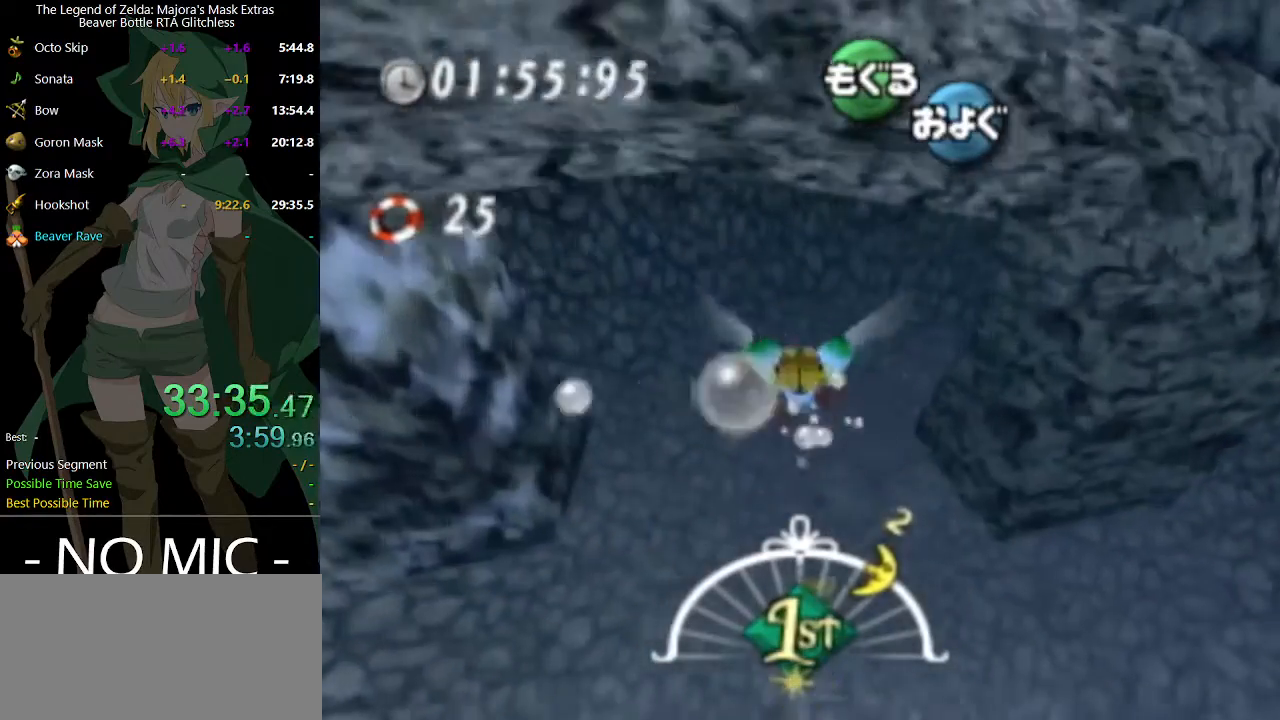
{"buttons": ["A"], "left_stick": "up", "right_stick": "center", "events": []}
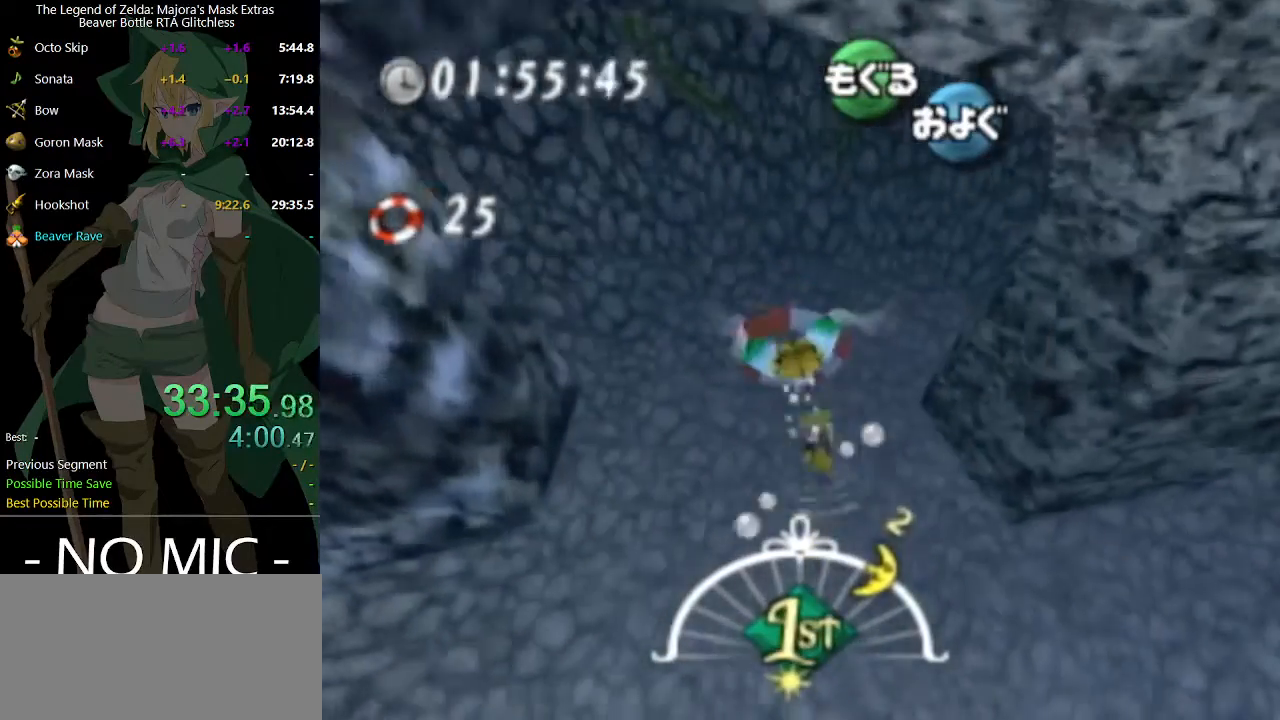
{"buttons": ["A"], "left_stick": "up", "right_stick": "center", "events": []}
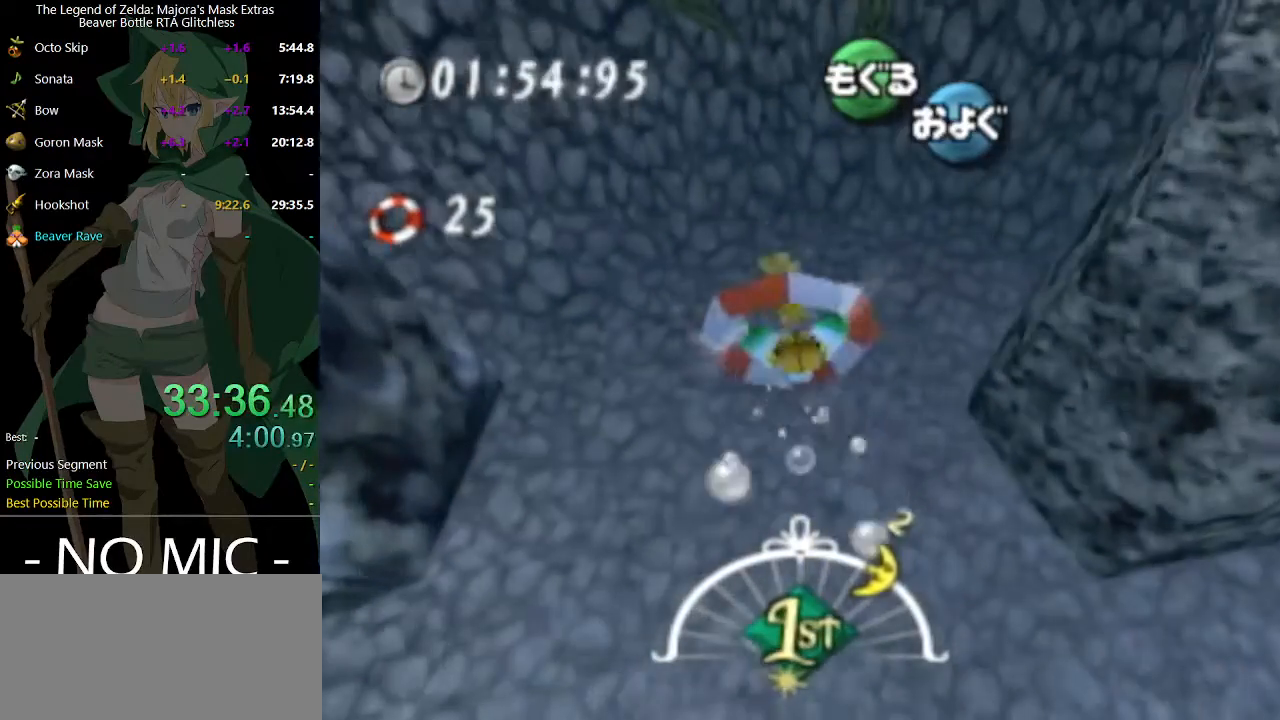
{"buttons": ["A"], "left_stick": "up", "right_stick": "center", "events": []}
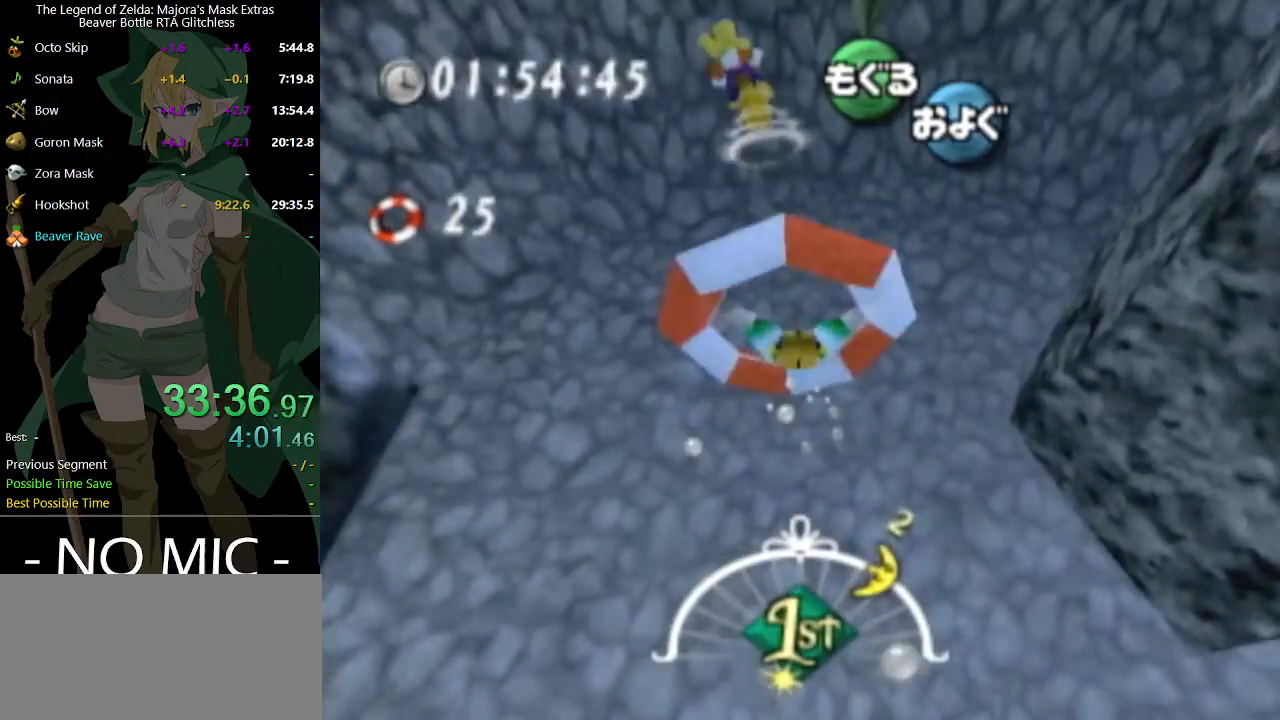
{"buttons": ["A"], "left_stick": "down", "right_stick": "center", "events": [[33, "left_stick", "center"], [200, "left_stick", "down-left"], [367, "left_stick", "down"]]}
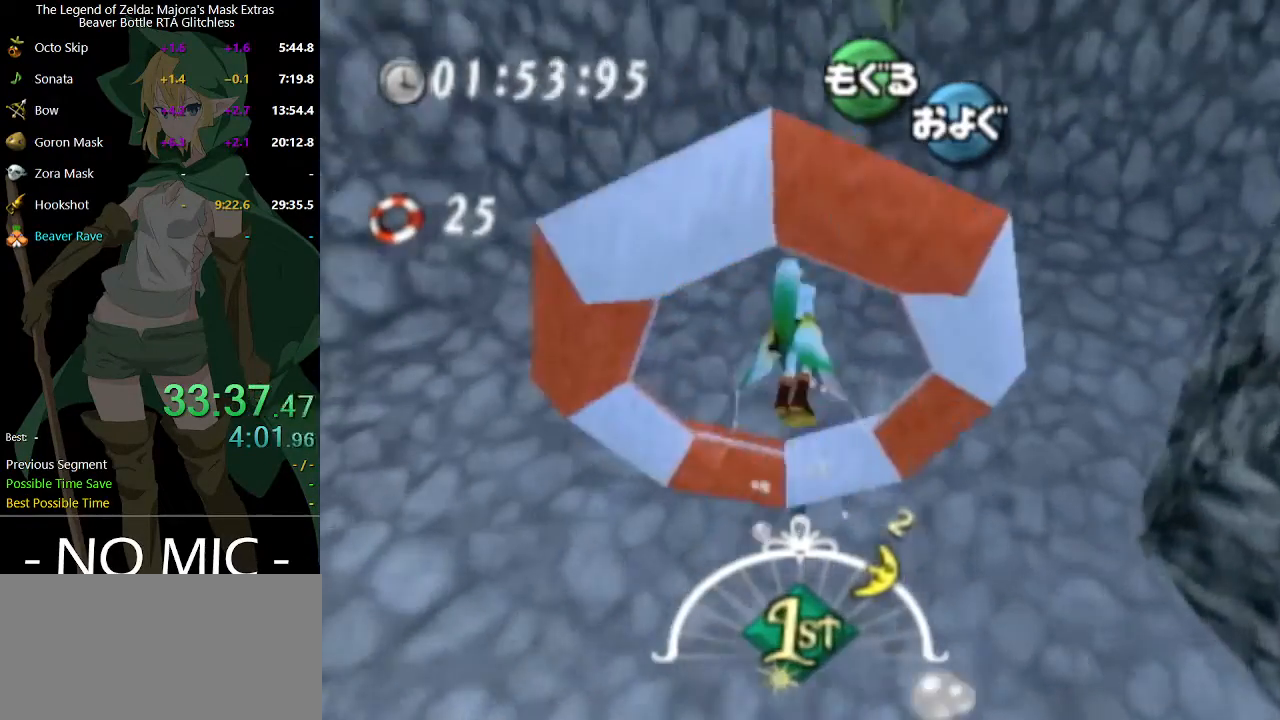
{"buttons": ["A"], "left_stick": "down", "right_stick": "center", "events": []}
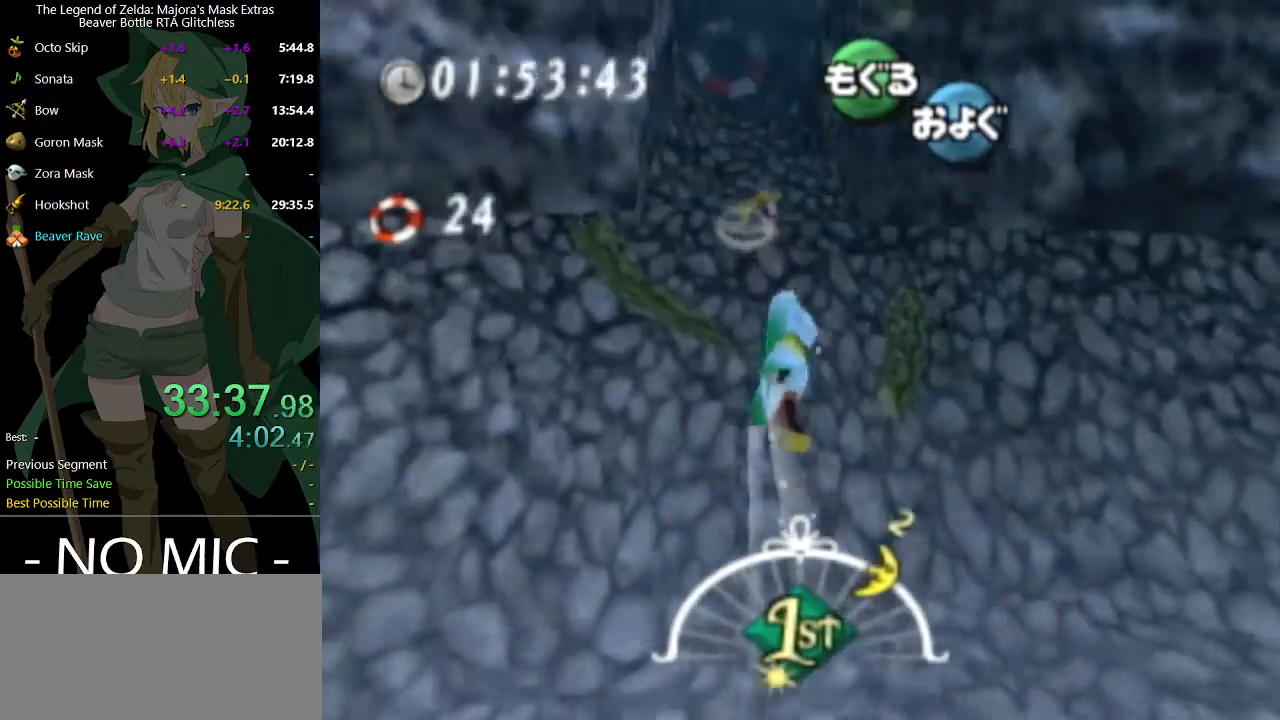
{"buttons": ["A"], "left_stick": "down", "right_stick": "center", "events": []}